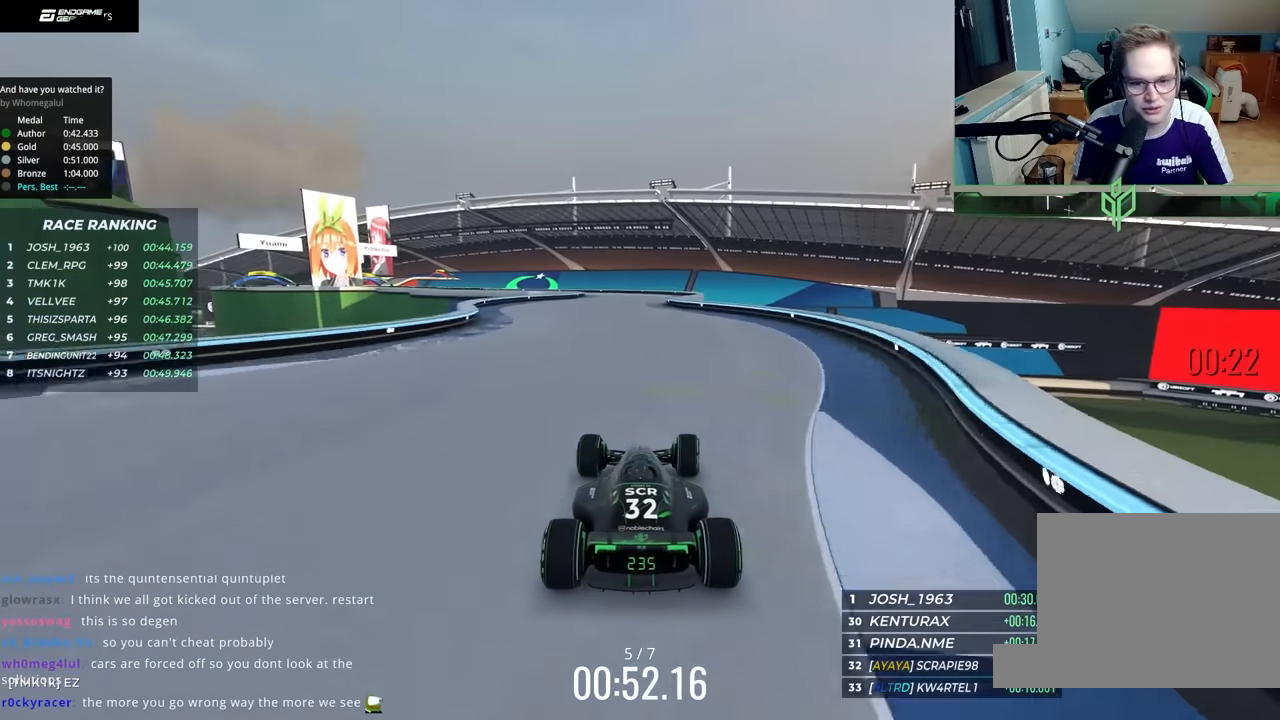
Gameplay with keyboard; each line is a JSON object with the keys held at the frame after it. "events" lists presses ("down") and releases ("up") of "down", "left", "right" and "up" between this image and that frame as [ms after this image, input, new state], when the widget could be followed in between. No other keys are recorded. Mouse input is not recorded.
{"keys": ["up"], "events": [[67, "right", "up"], [300, "left", "down"], [417, "left", "up"]]}
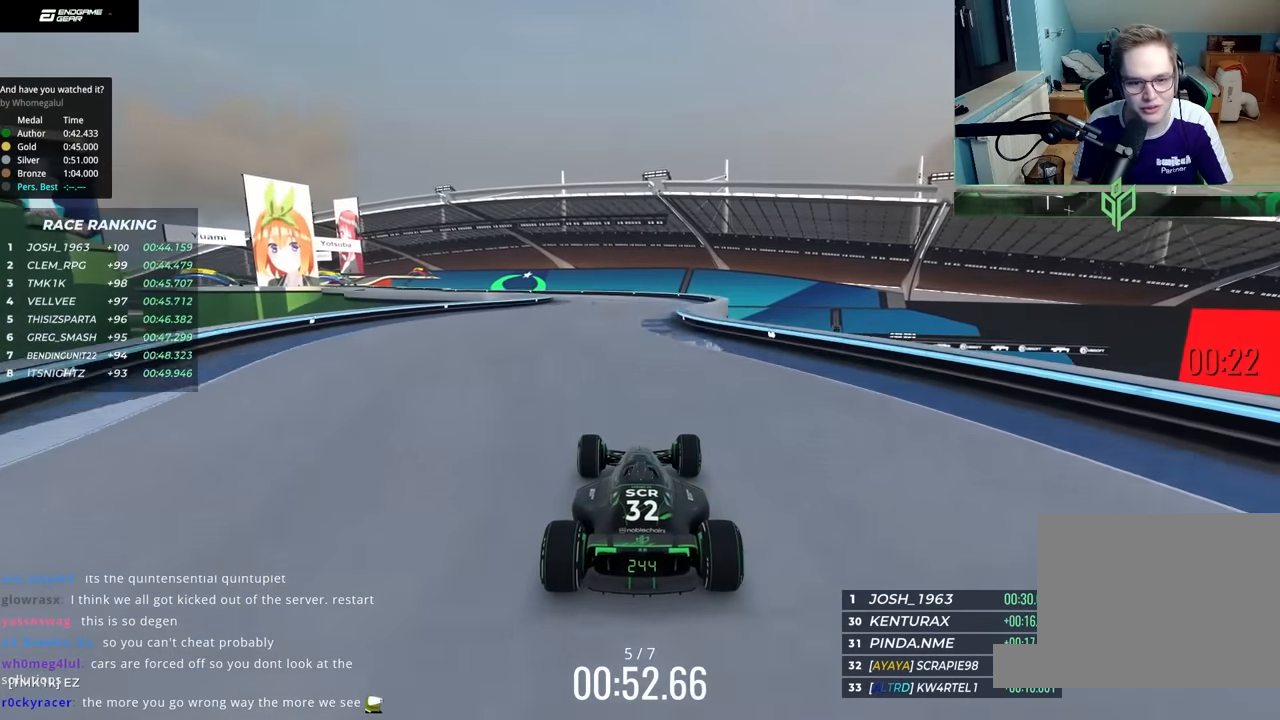
{"keys": ["up"], "events": [[283, "left", "down"], [450, "left", "up"]]}
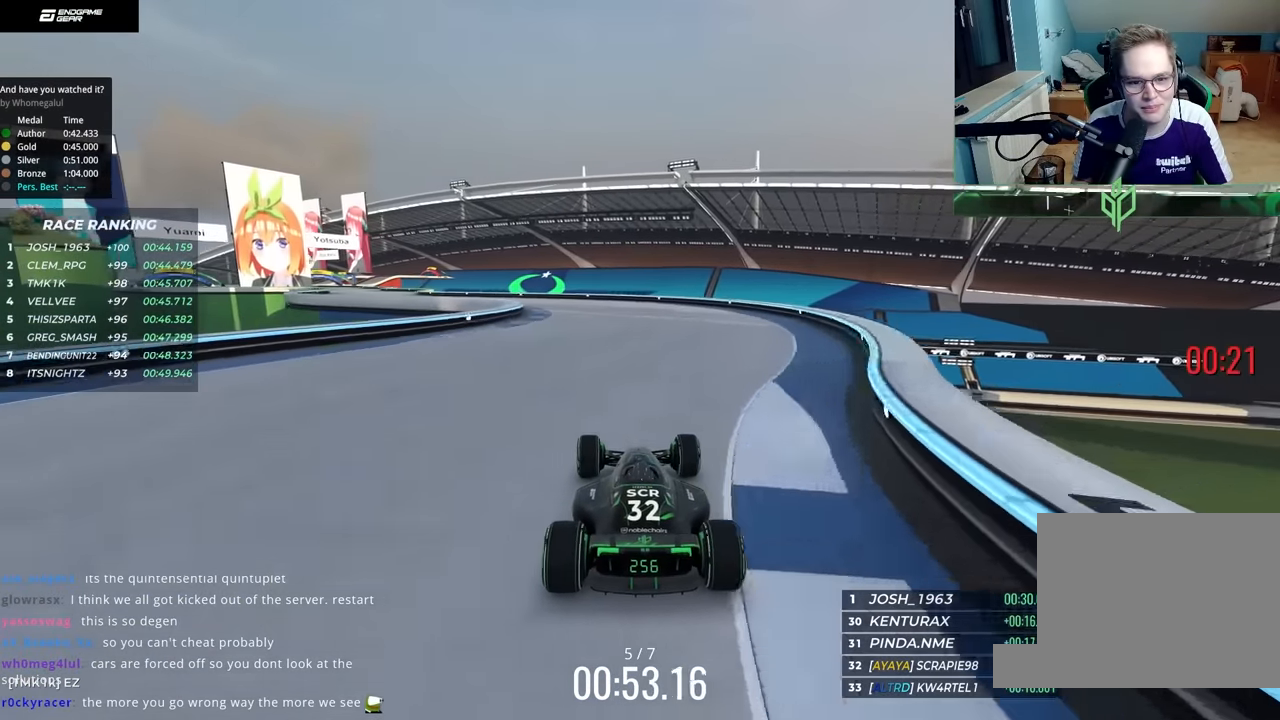
{"keys": ["left", "up"], "events": [[83, "left", "down"]]}
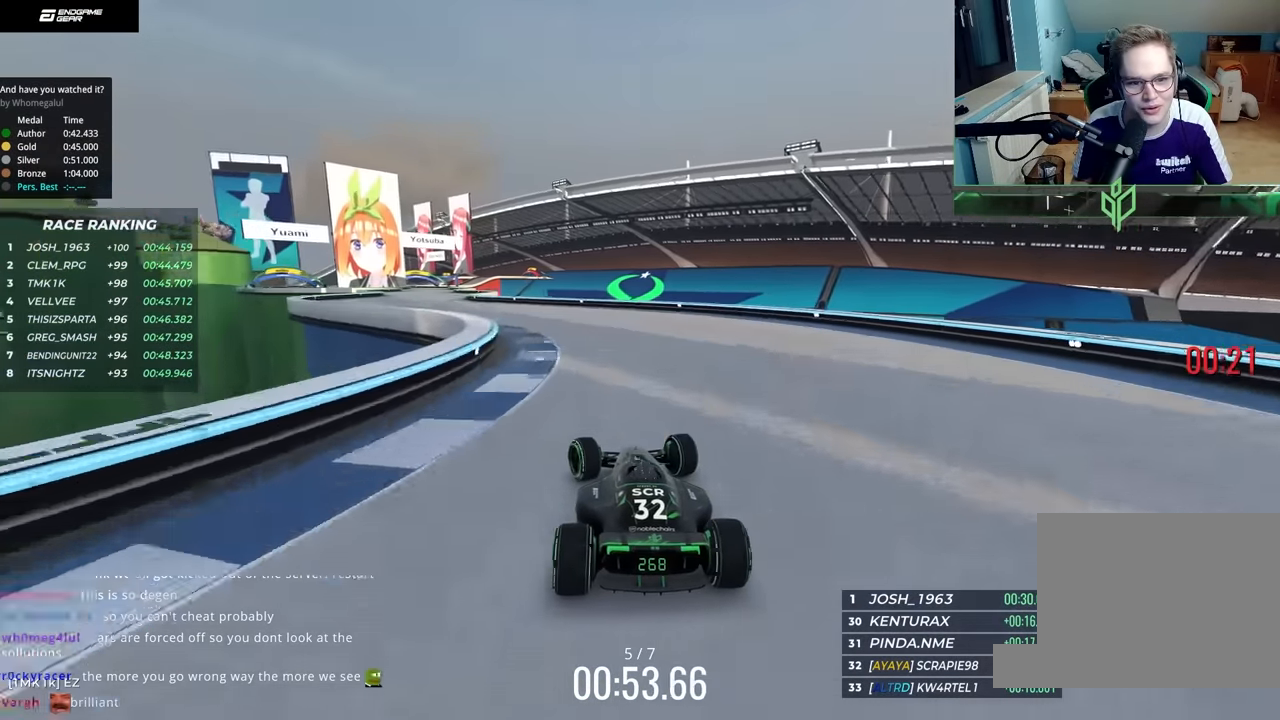
{"keys": ["up"], "events": [[367, "left", "up"]]}
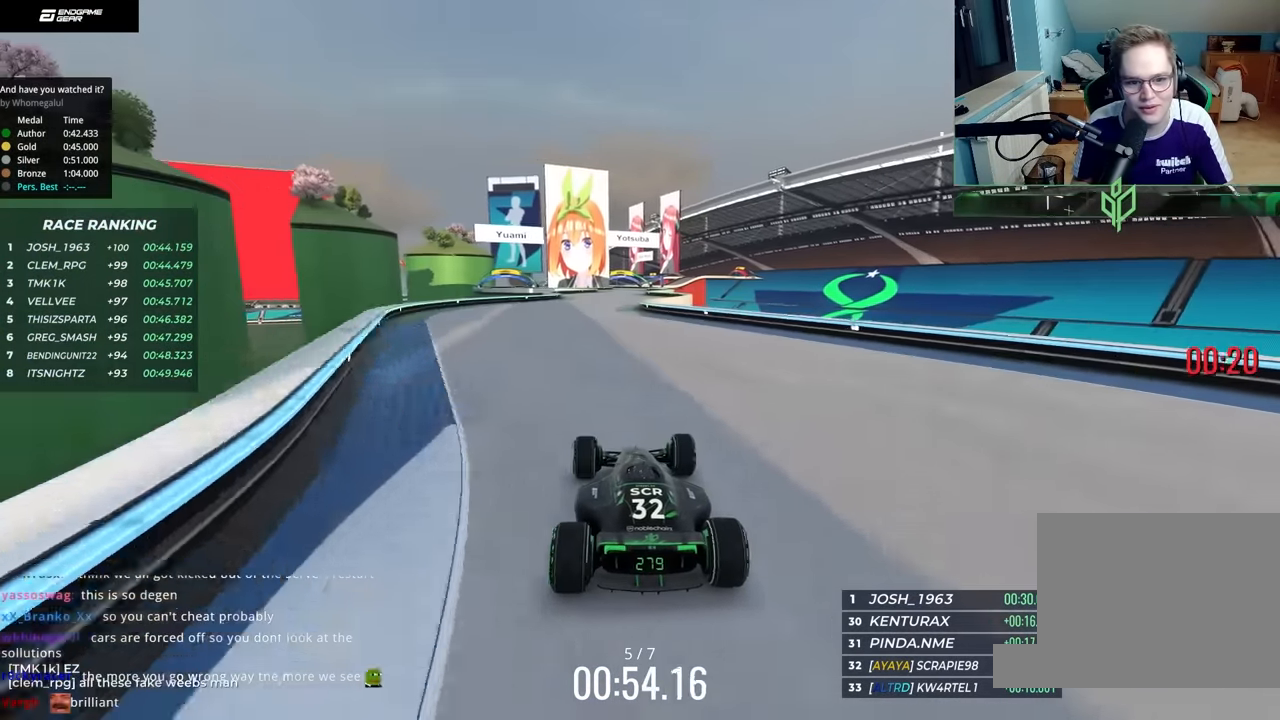
{"keys": ["up"], "events": [[67, "right", "down"], [200, "right", "up"]]}
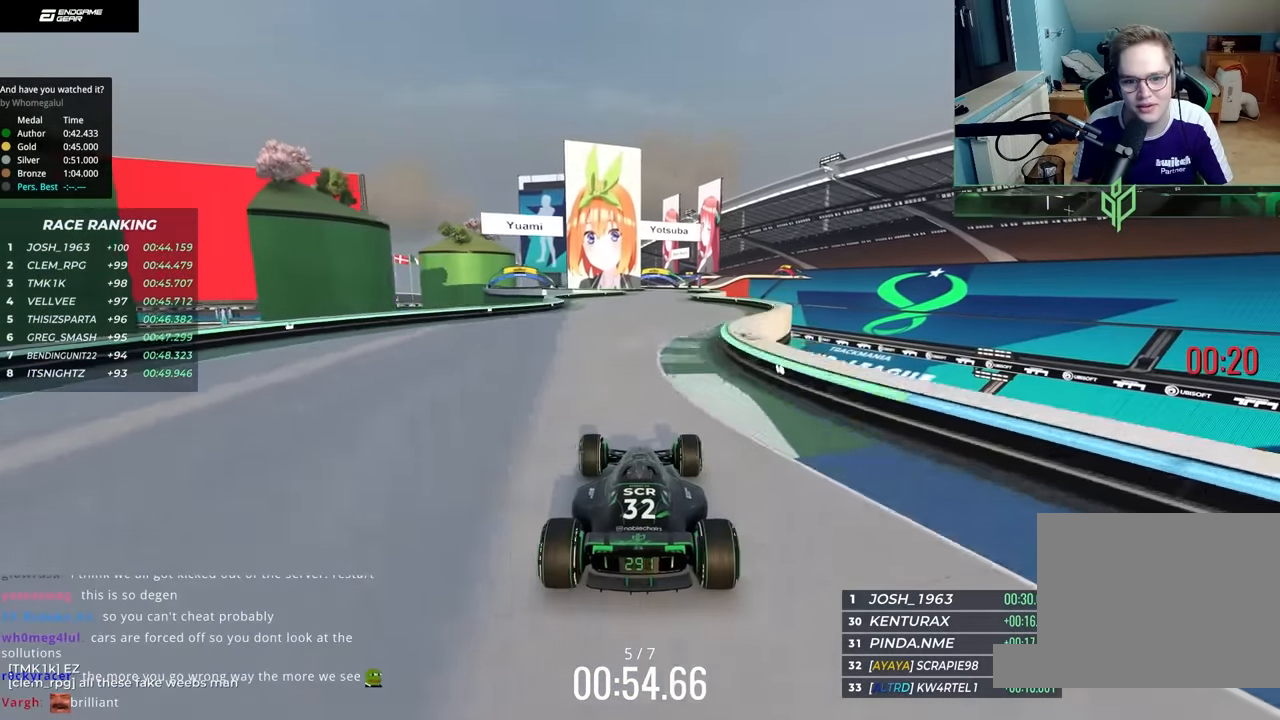
{"keys": ["right", "up"], "events": [[417, "right", "down"]]}
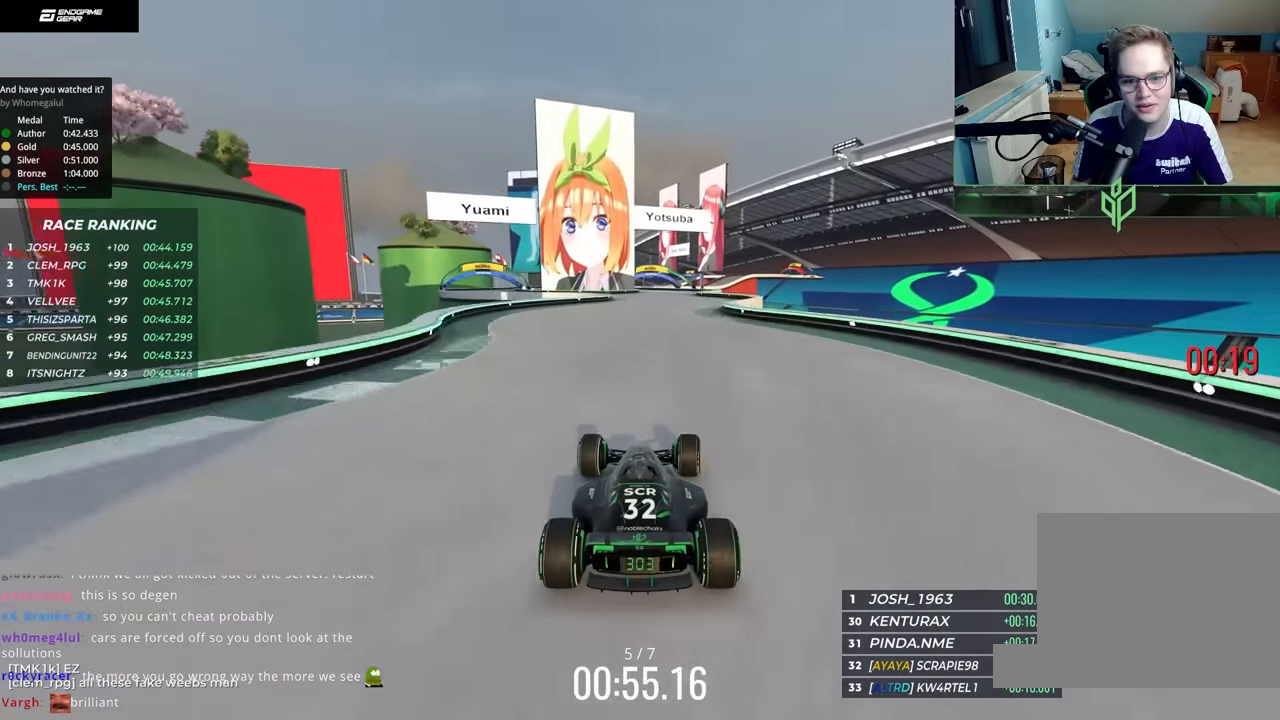
{"keys": ["right", "up"], "events": [[167, "right", "up"], [467, "right", "down"]]}
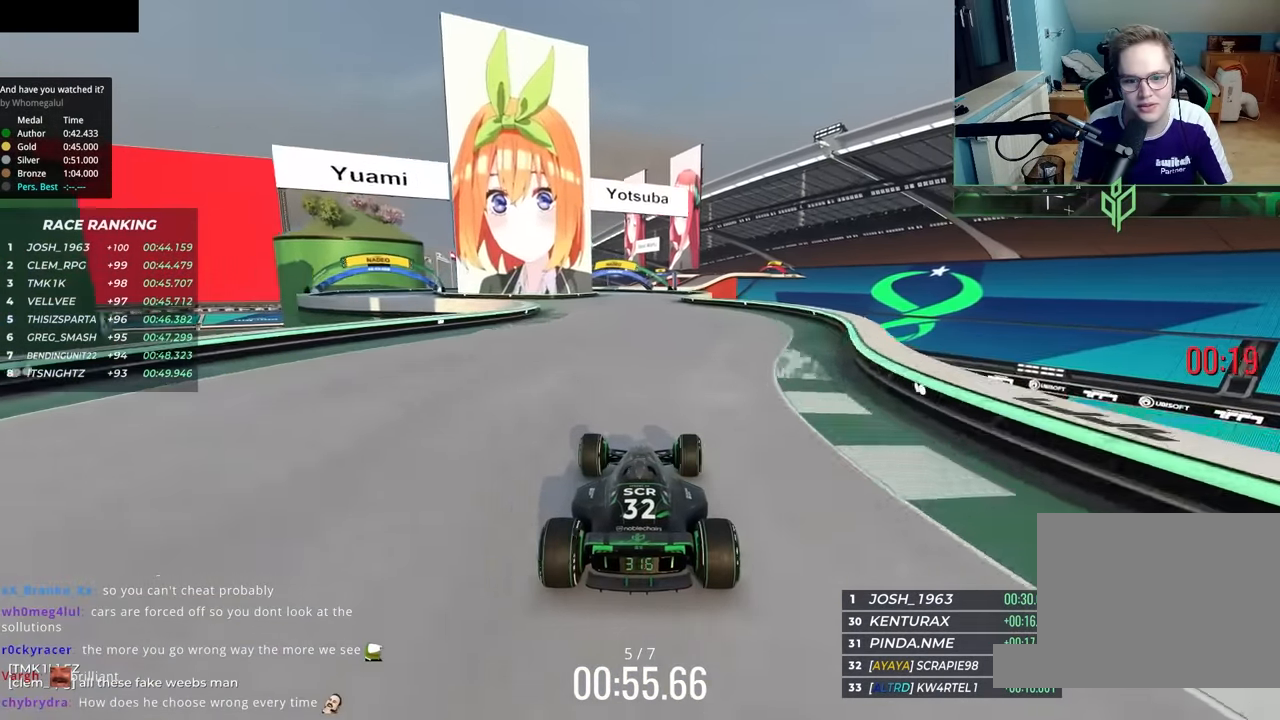
{"keys": ["left", "up"], "events": [[300, "right", "up"], [500, "left", "down"]]}
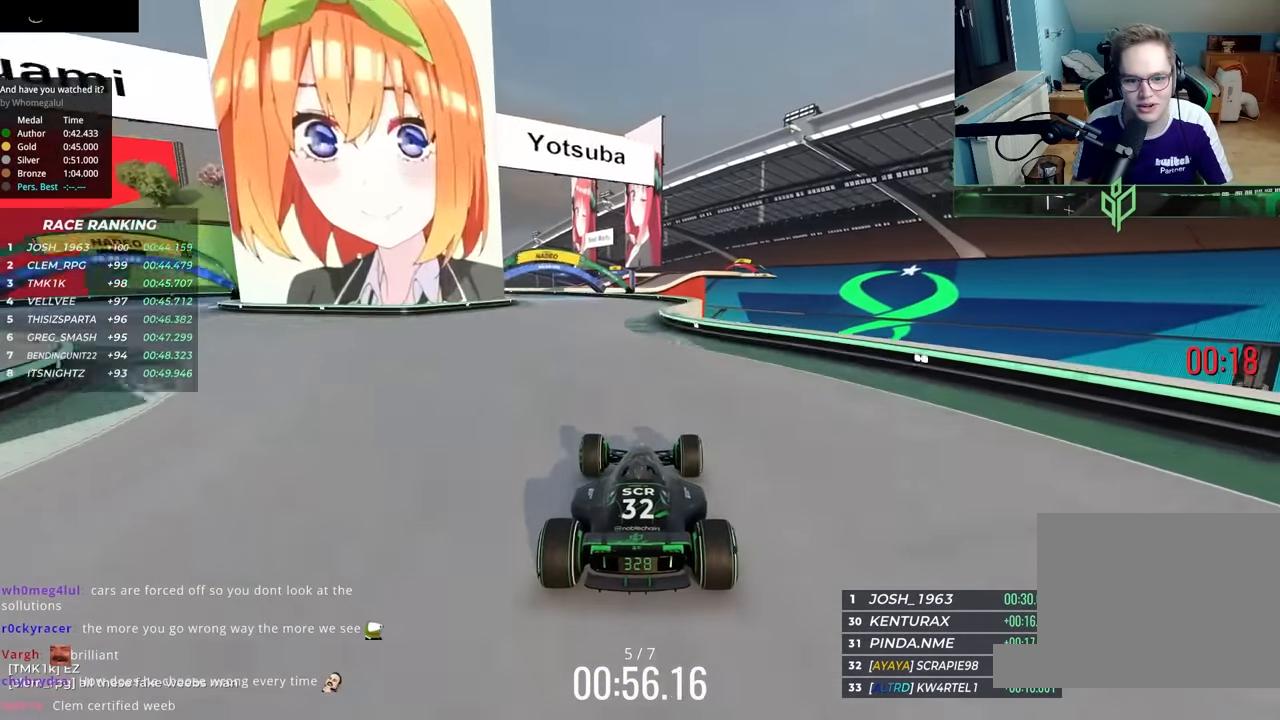
{"keys": ["down", "left"], "events": [[283, "down", "down"], [350, "up", "up"]]}
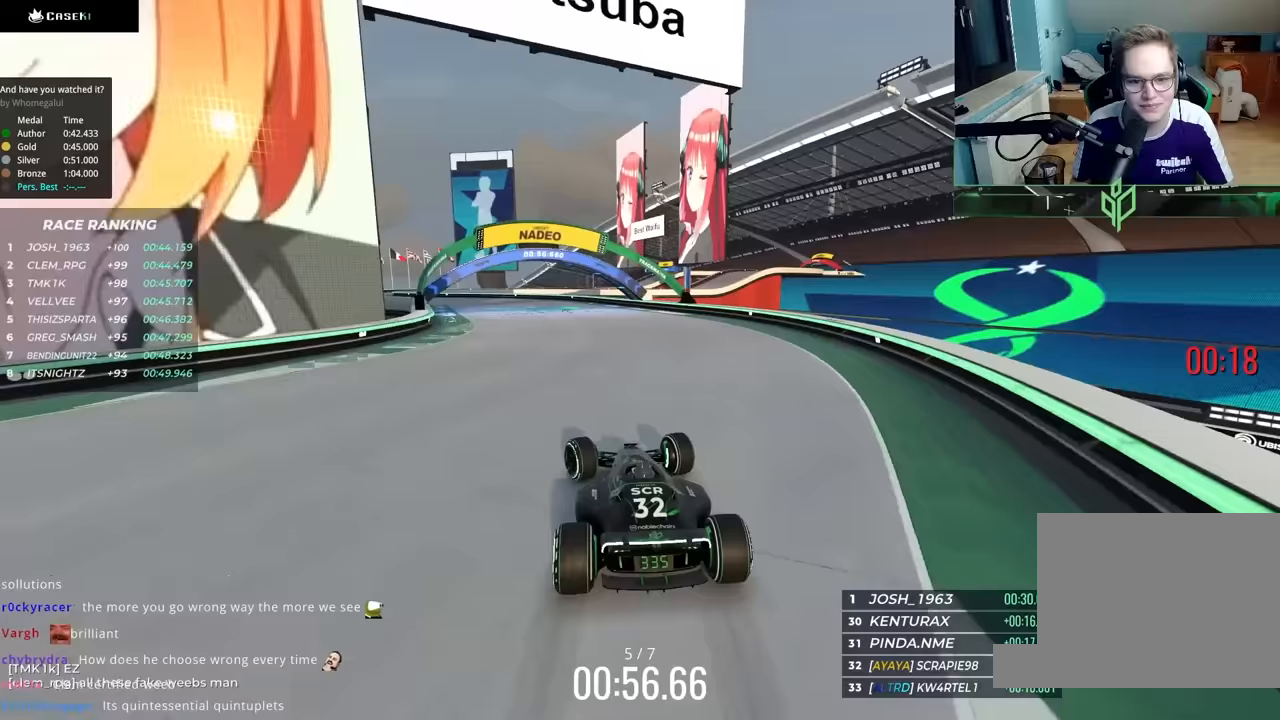
{"keys": ["down", "left", "up"], "events": [[133, "up", "down"]]}
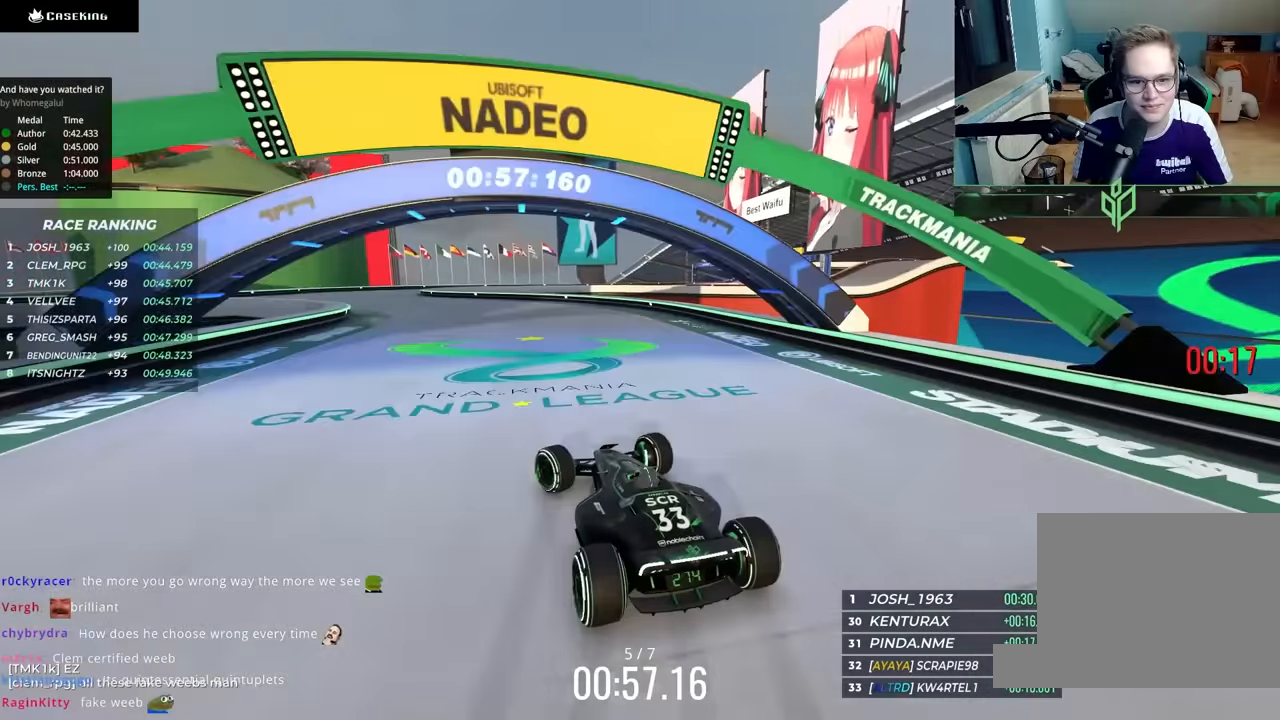
{"keys": ["left", "up"], "events": [[483, "down", "up"]]}
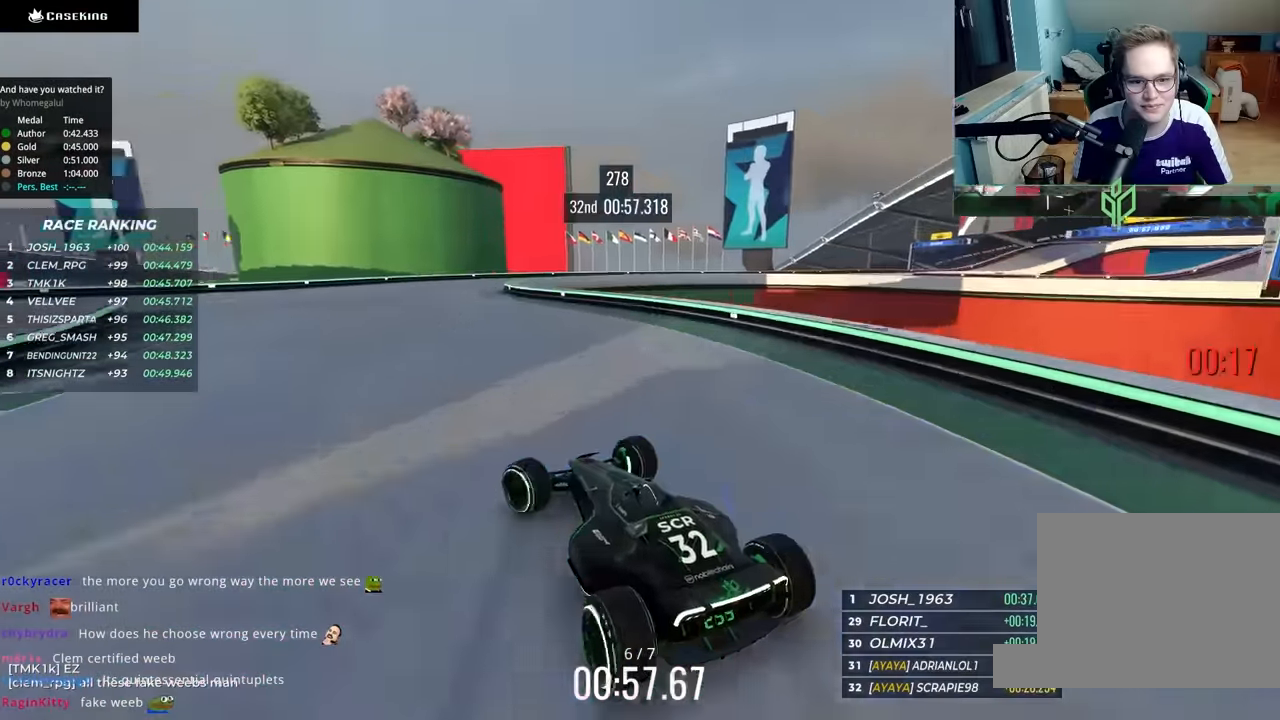
{"keys": ["right"], "events": [[50, "left", "up"], [50, "right", "down"], [150, "right", "up"], [183, "left", "down"], [183, "up", "up"], [300, "left", "up"], [300, "right", "down"]]}
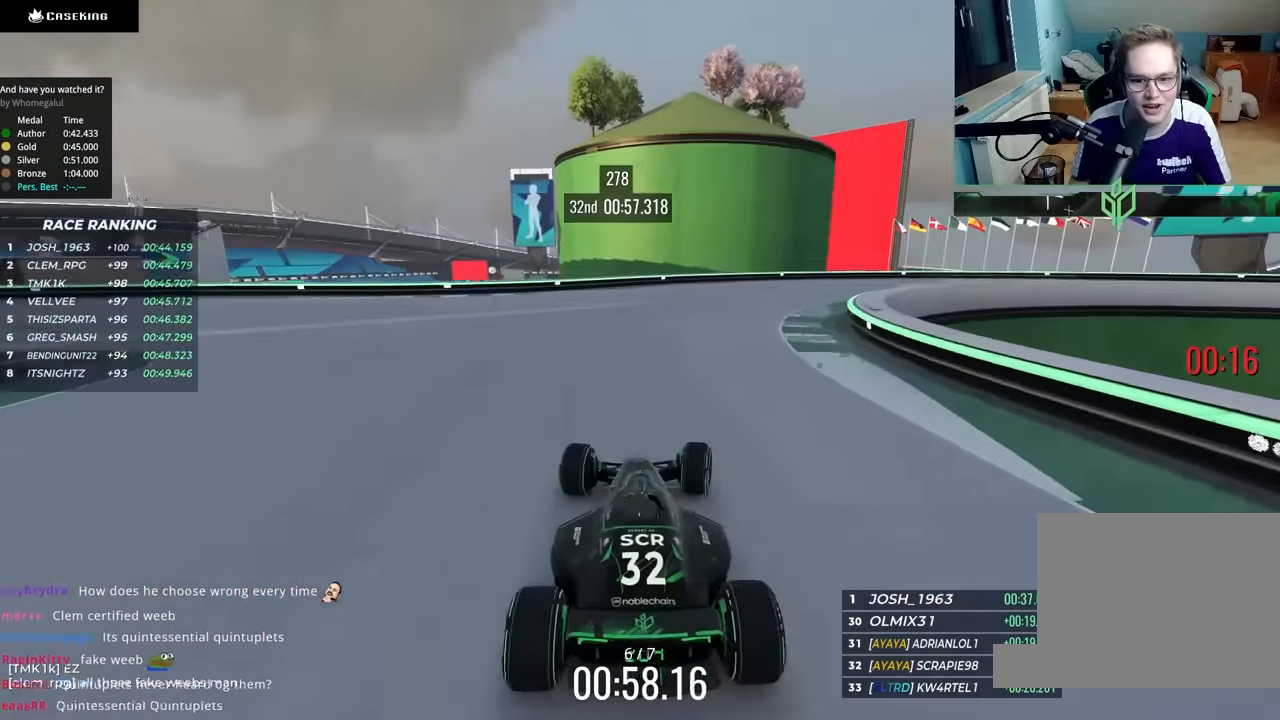
{"keys": ["right"], "events": [[233, "up", "down"], [467, "up", "up"]]}
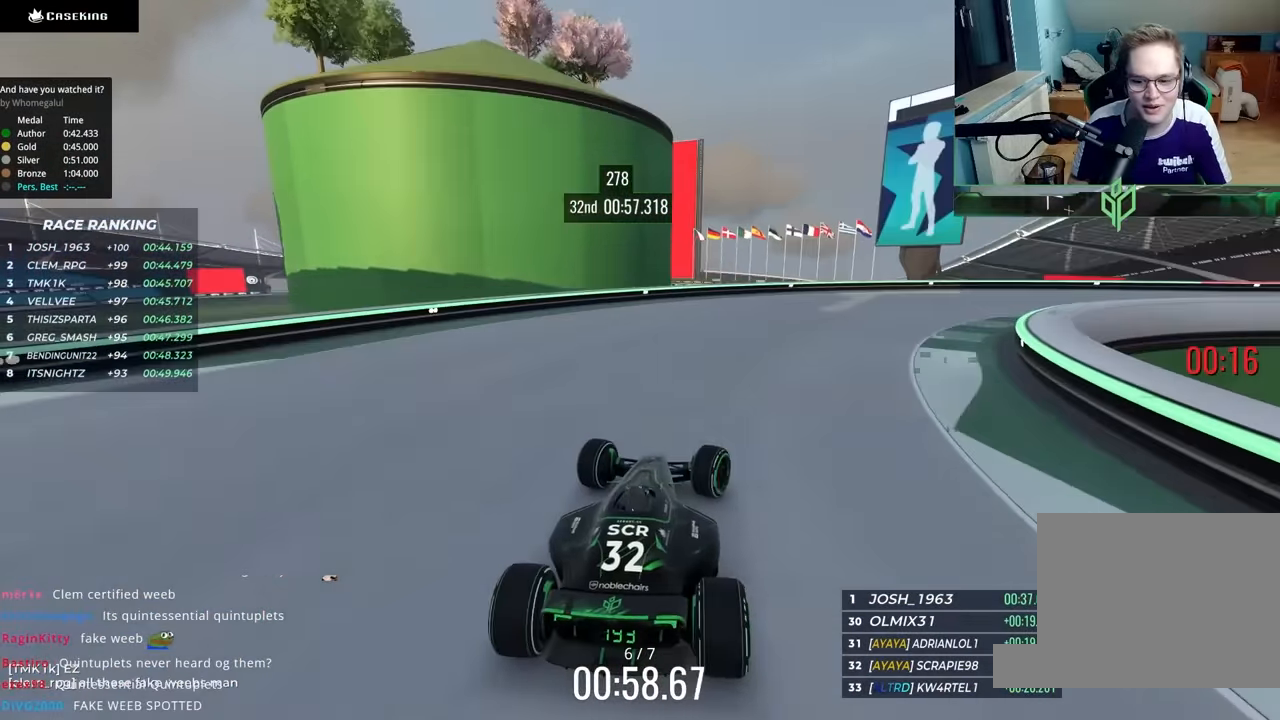
{"keys": ["right", "up"], "events": [[150, "up", "down"]]}
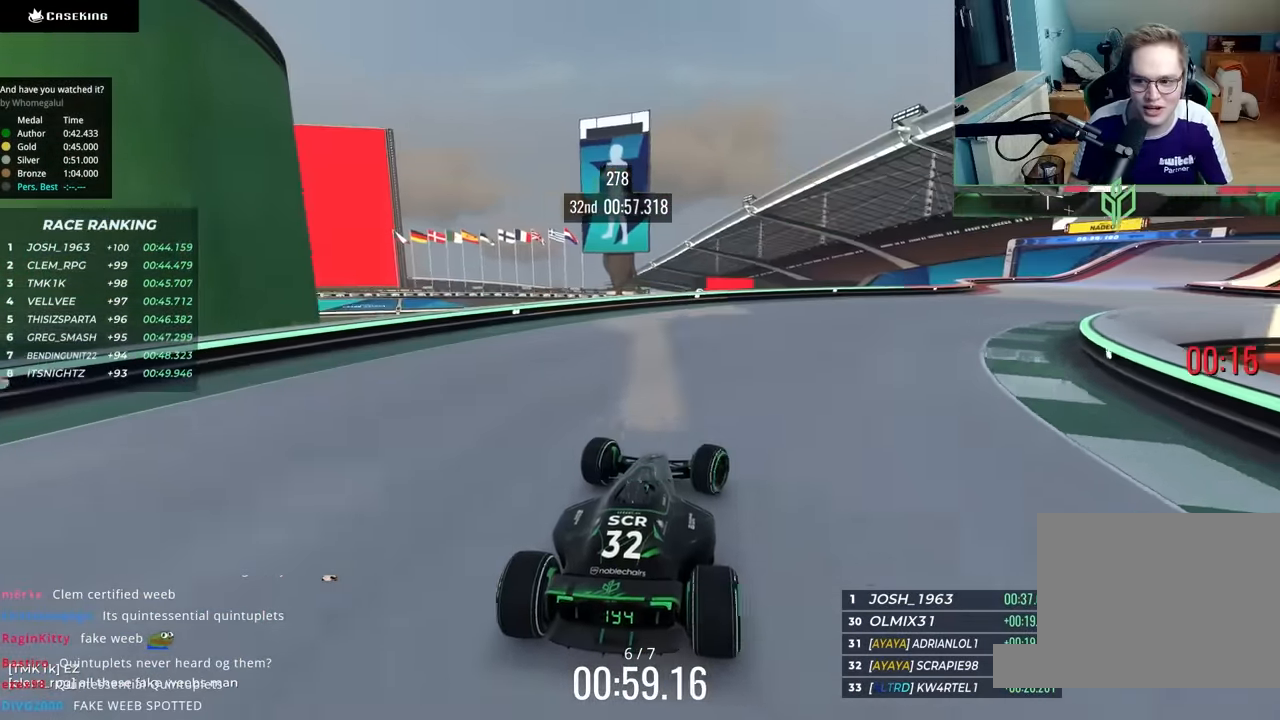
{"keys": ["right", "up"], "events": []}
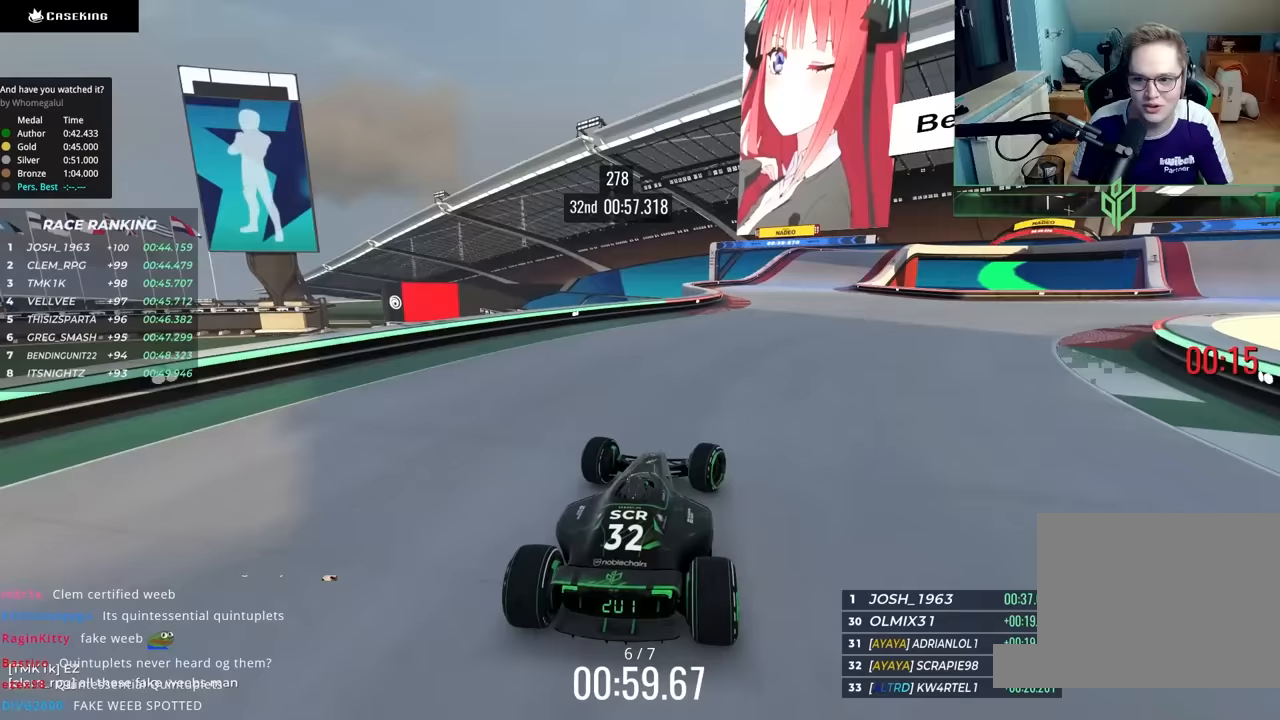
{"keys": ["left", "up"], "events": [[267, "right", "up"], [417, "left", "down"]]}
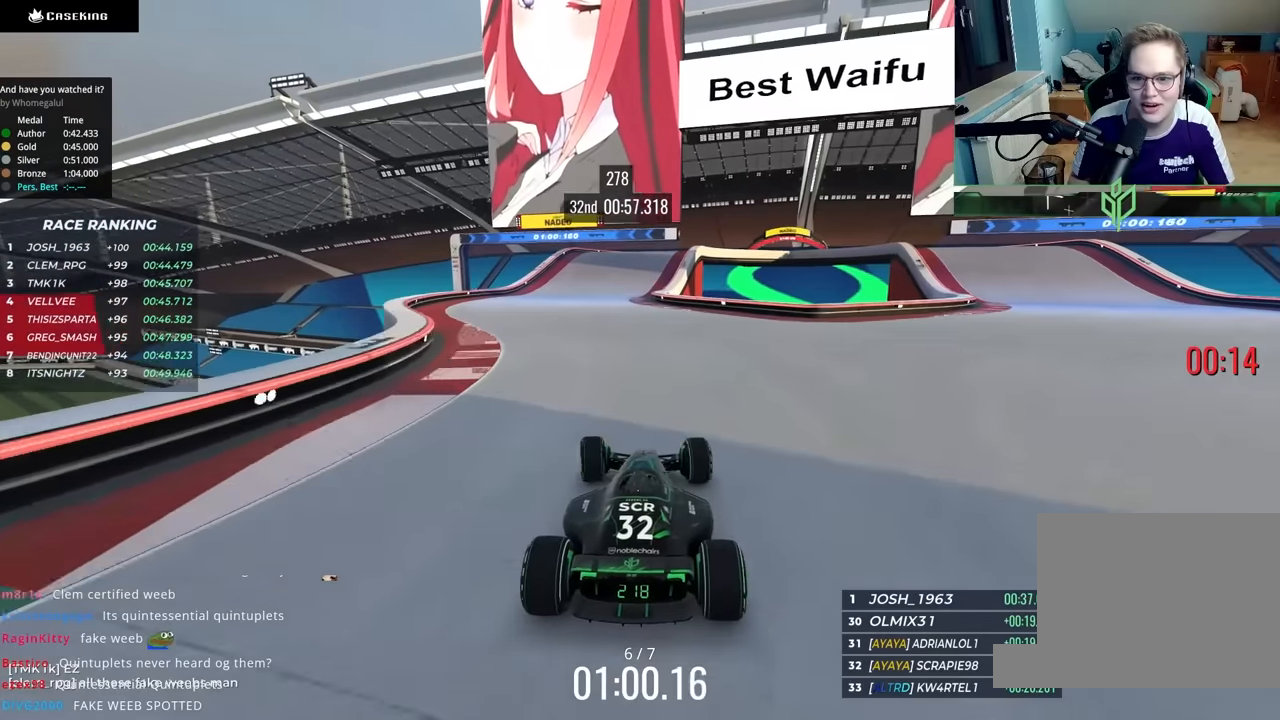
{"keys": ["up"], "events": [[167, "left", "up"]]}
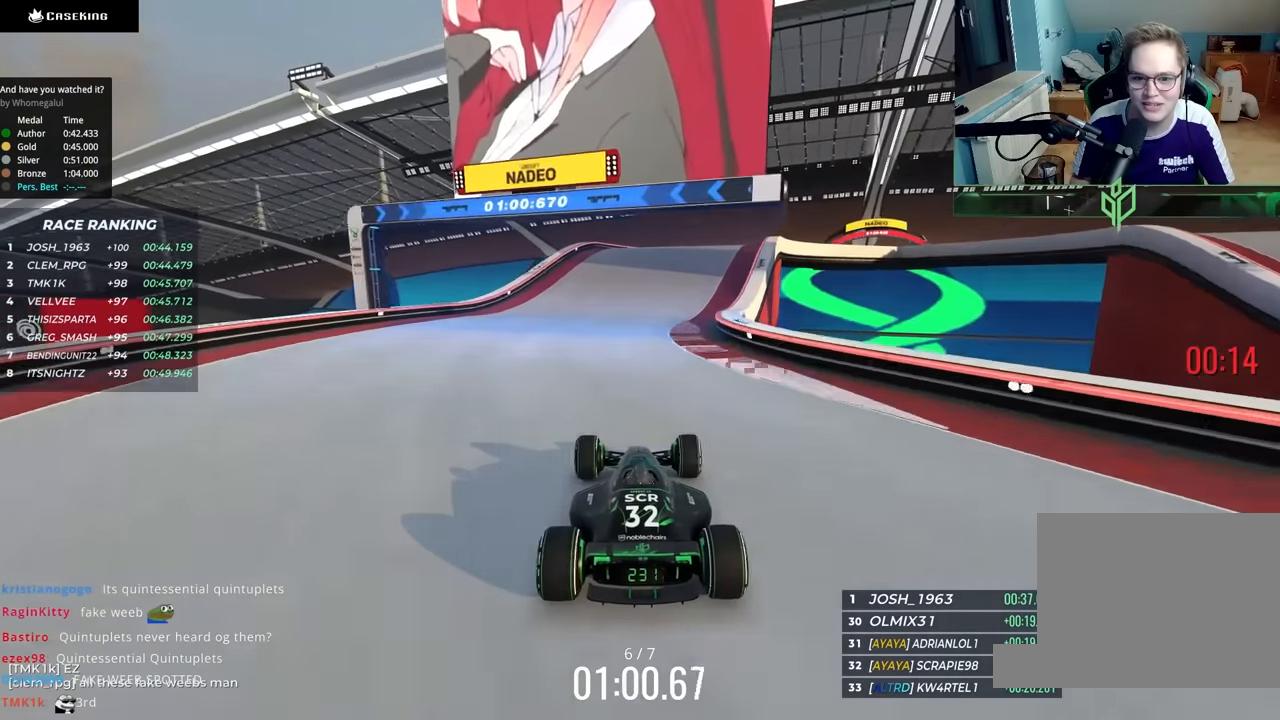
{"keys": ["right", "up"], "events": [[117, "right", "down"]]}
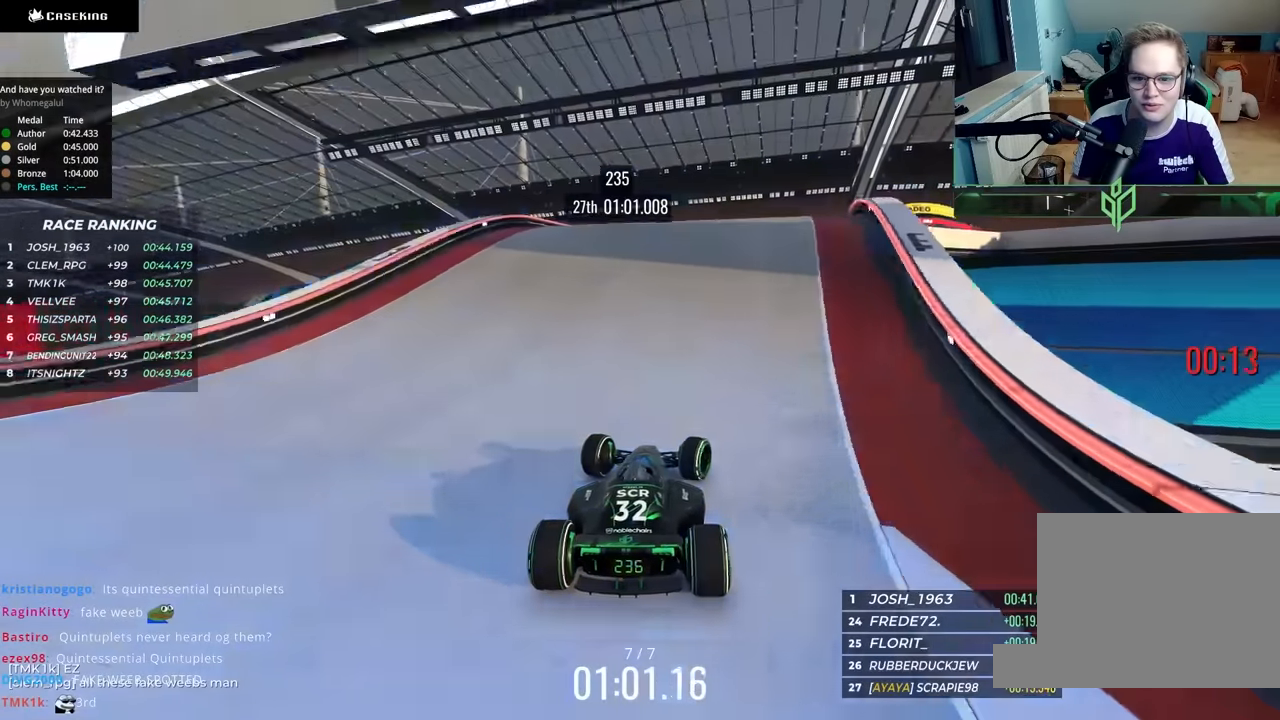
{"keys": ["left"], "events": [[17, "up", "up"], [283, "down", "down"], [350, "right", "up"], [400, "down", "up"], [400, "left", "down"]]}
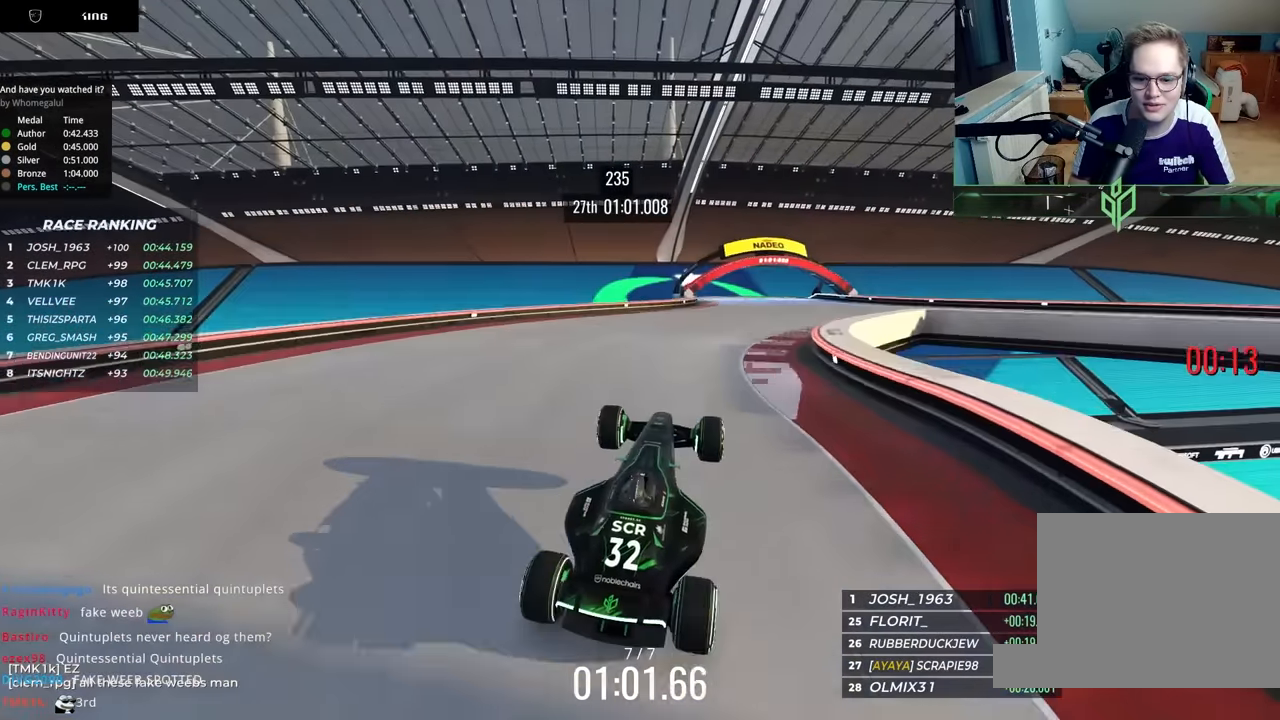
{"keys": ["left"], "events": []}
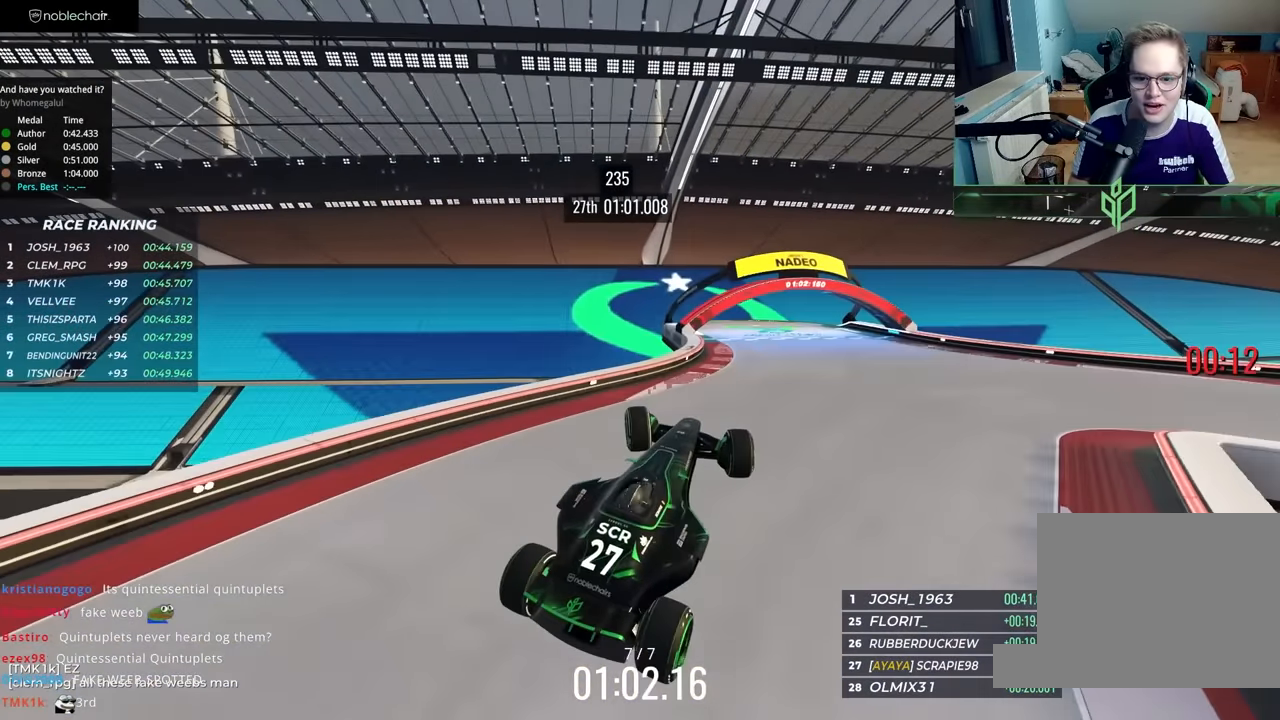
{"keys": ["up"], "events": [[183, "up", "down"], [467, "left", "up"]]}
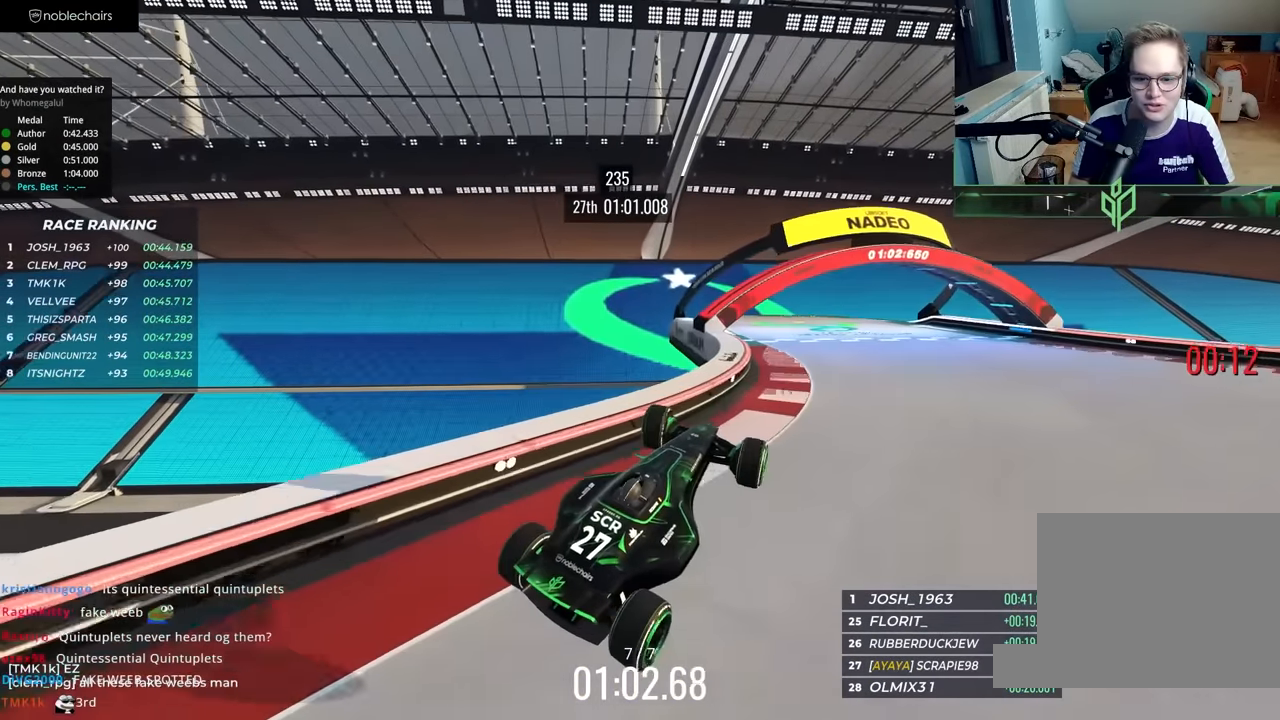
{"keys": ["left", "up"], "events": [[467, "left", "down"]]}
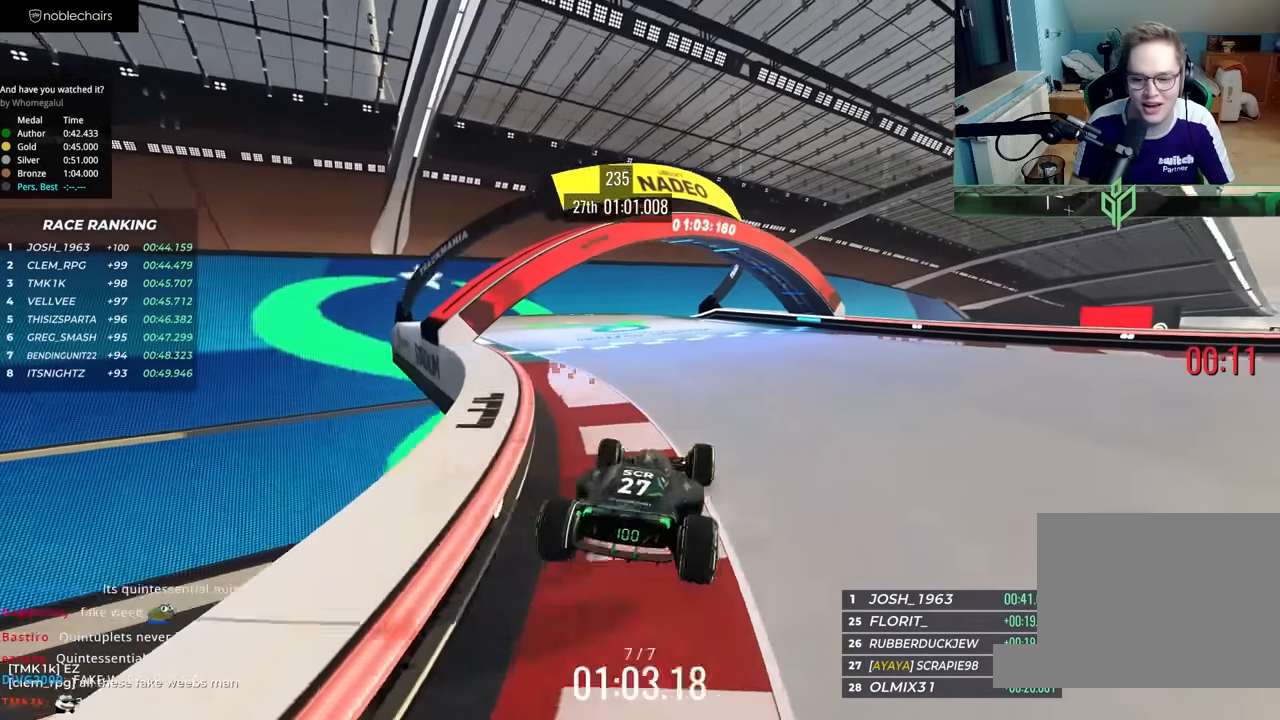
{"keys": ["up"], "events": [[433, "left", "up"]]}
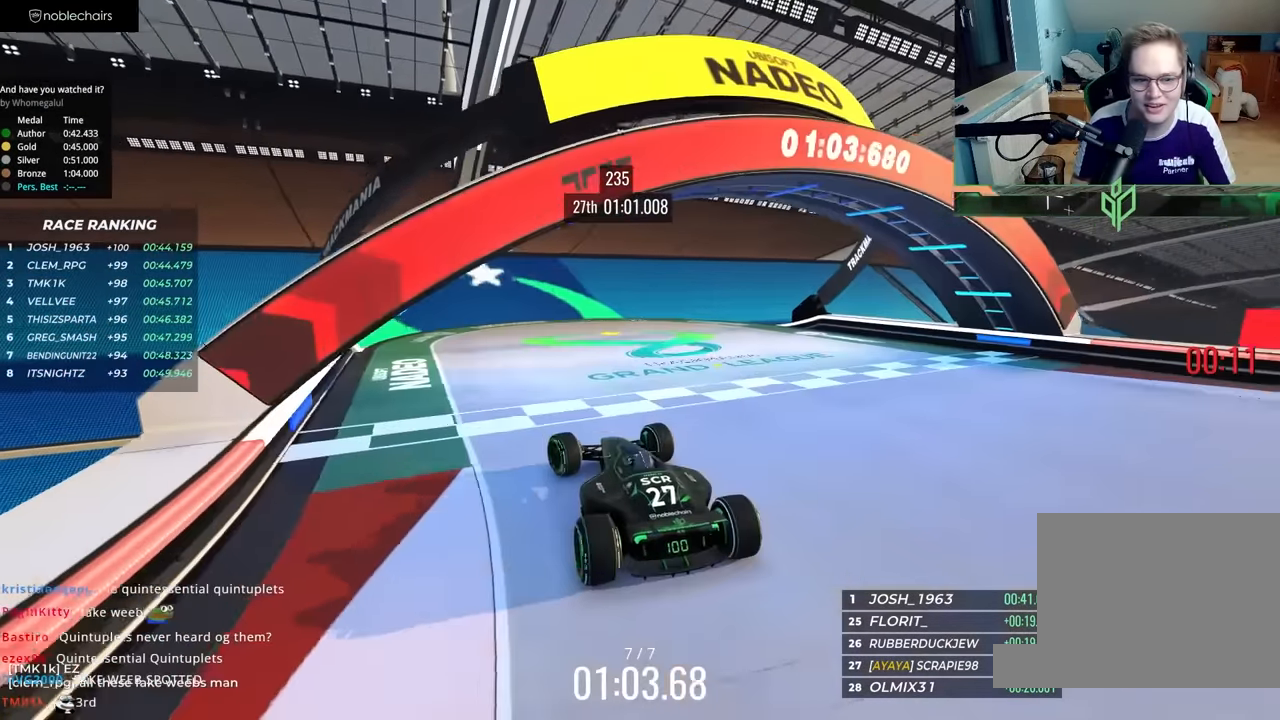
{"keys": ["up"], "events": []}
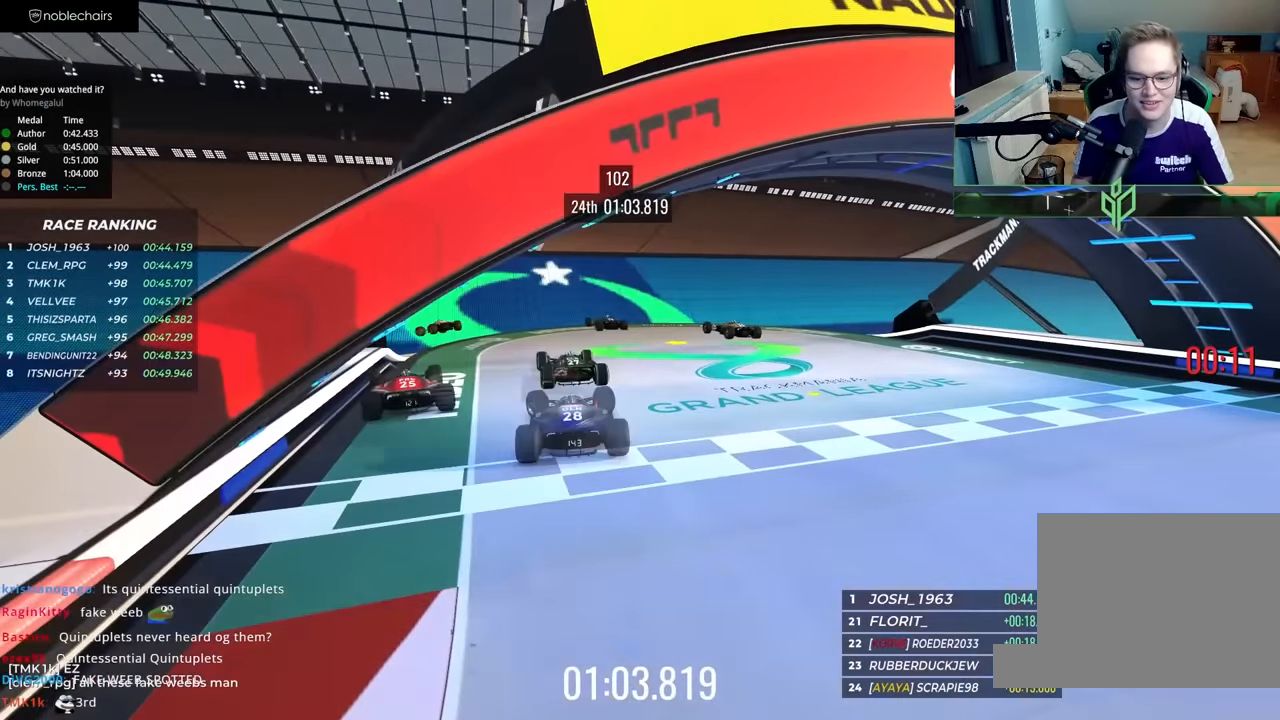
{"keys": [], "events": [[383, "up", "up"]]}
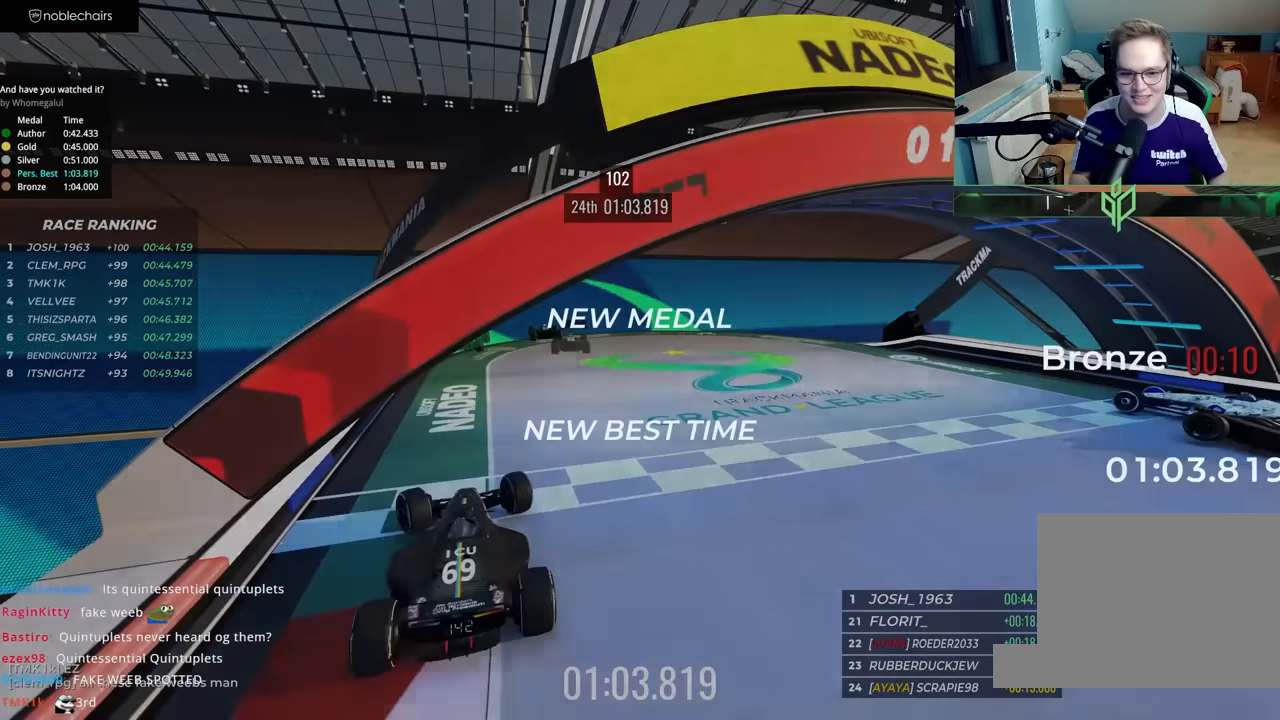
{"keys": [], "events": []}